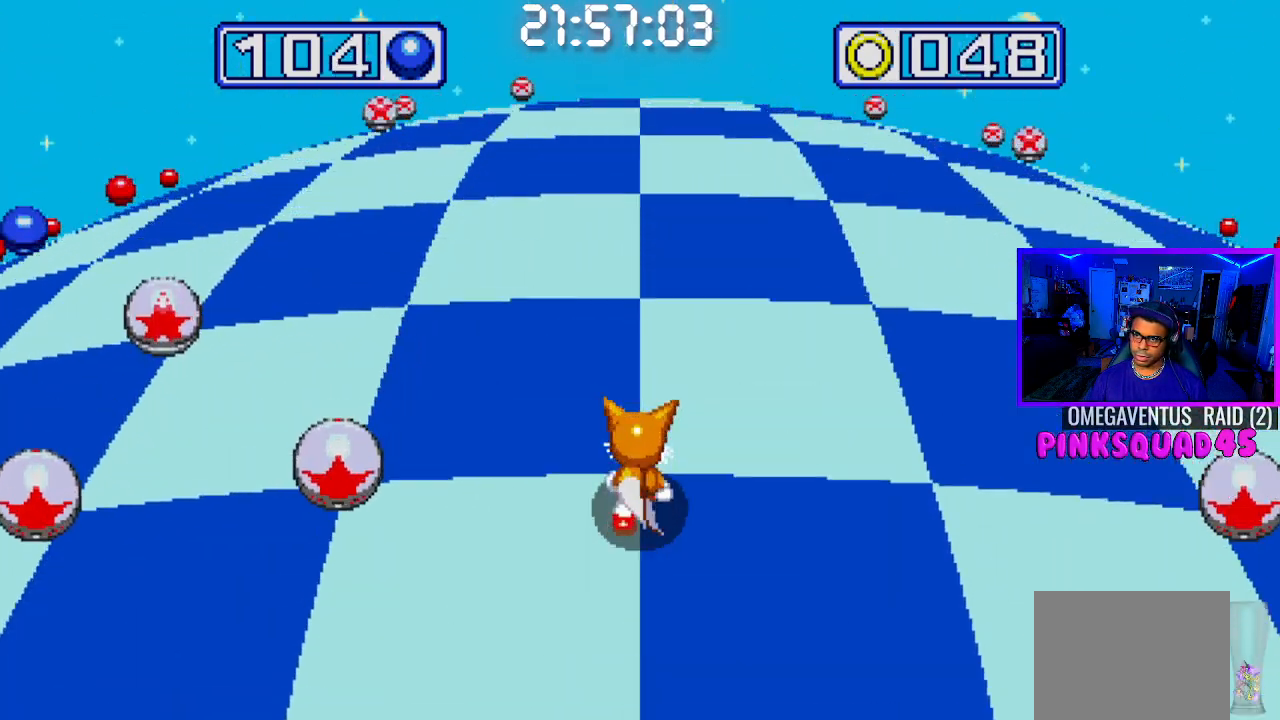
Gameplay with a controller (PlayStation layout); each line is a JSON object with the inputs held at the frame after it. "events" lists button and stick changes between this image and that frame as [ms after this image, input, new state], when the widget could be followed in between. Not read: L1 L3 R1 R3.
{"buttons": ["DPAD_LEFT"], "left_stick": "center", "right_stick": "center", "events": [[417, "DPAD_LEFT", "down"]]}
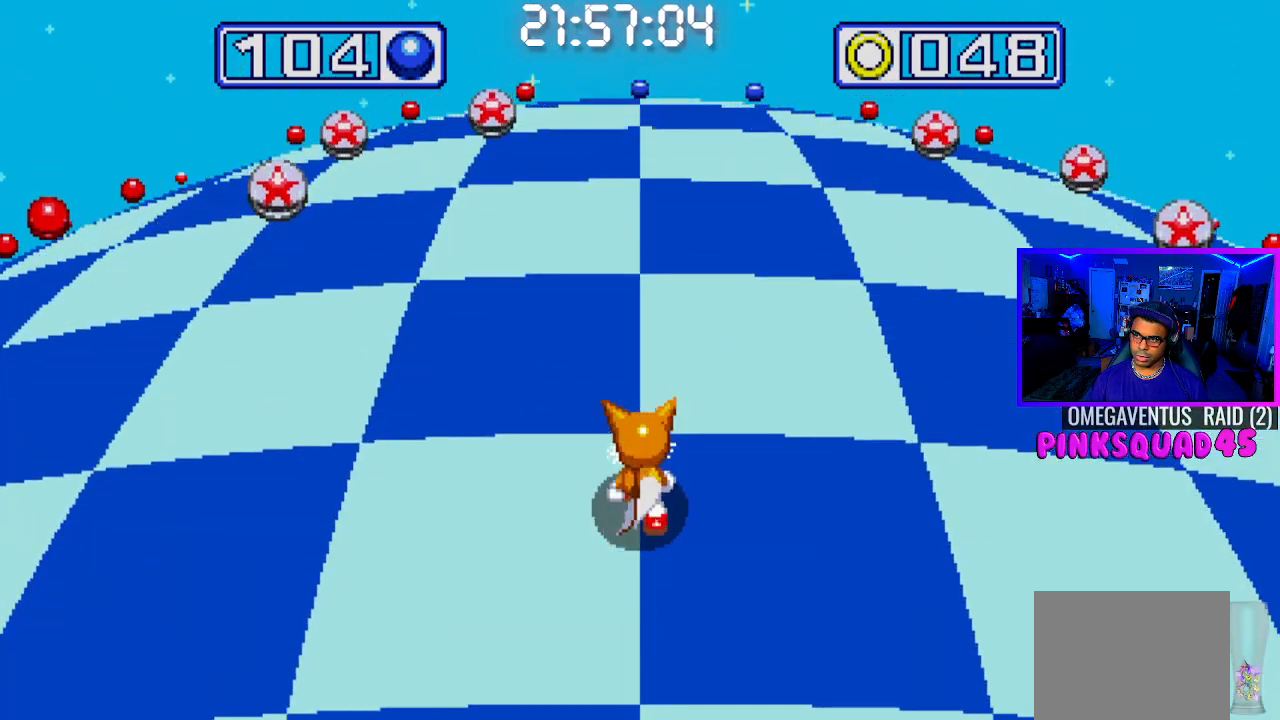
{"buttons": [], "left_stick": "center", "right_stick": "center", "events": [[50, "DPAD_LEFT", "up"]]}
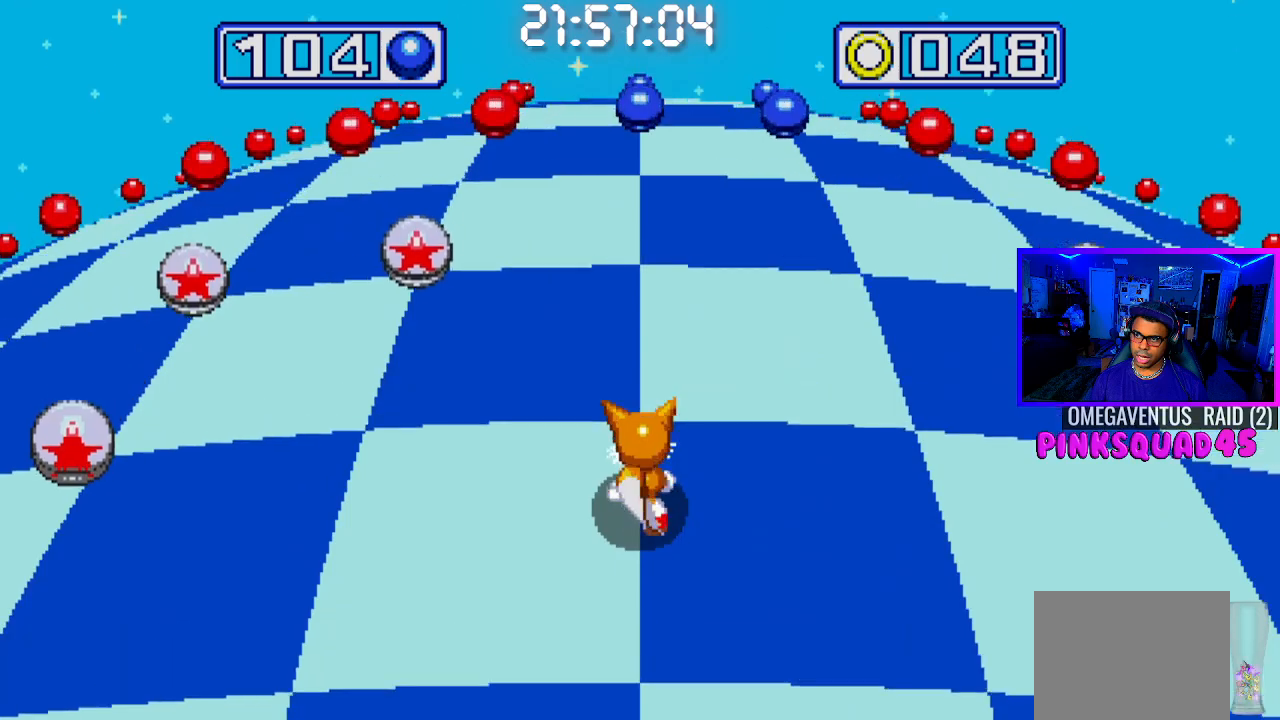
{"buttons": [], "left_stick": "center", "right_stick": "center", "events": []}
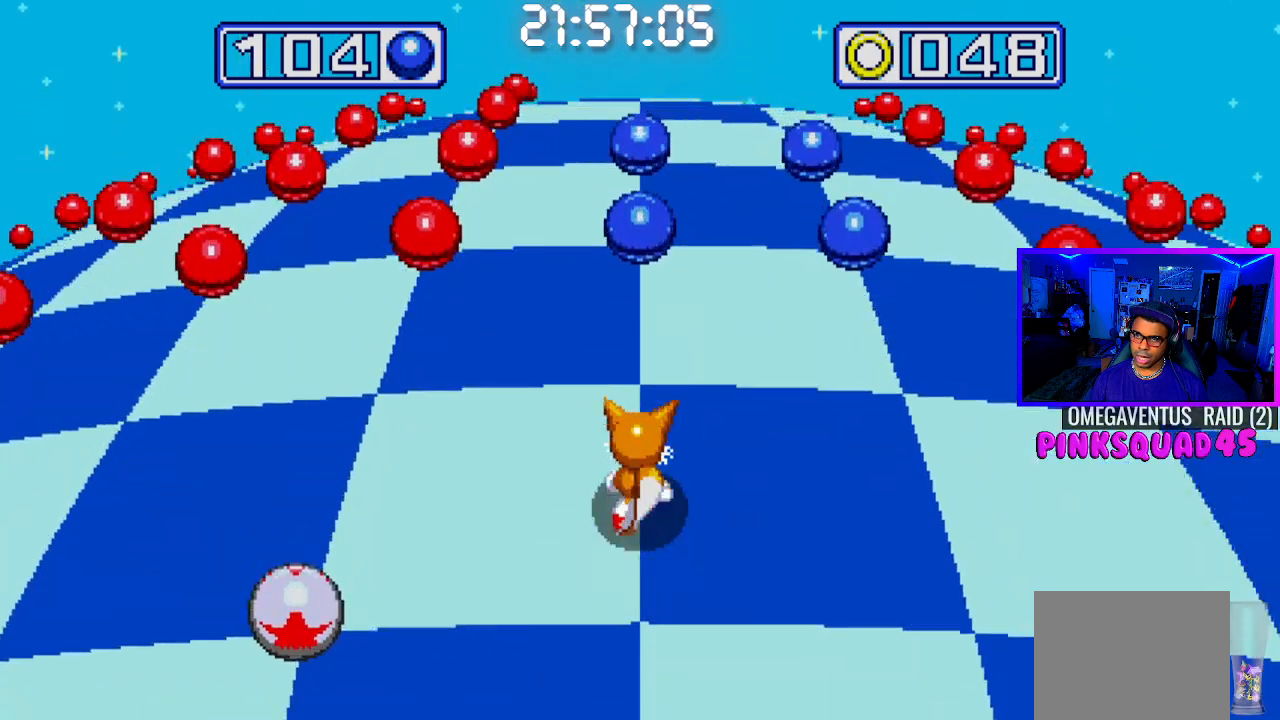
{"buttons": ["DPAD_RIGHT"], "left_stick": "center", "right_stick": "center", "events": [[483, "DPAD_RIGHT", "down"]]}
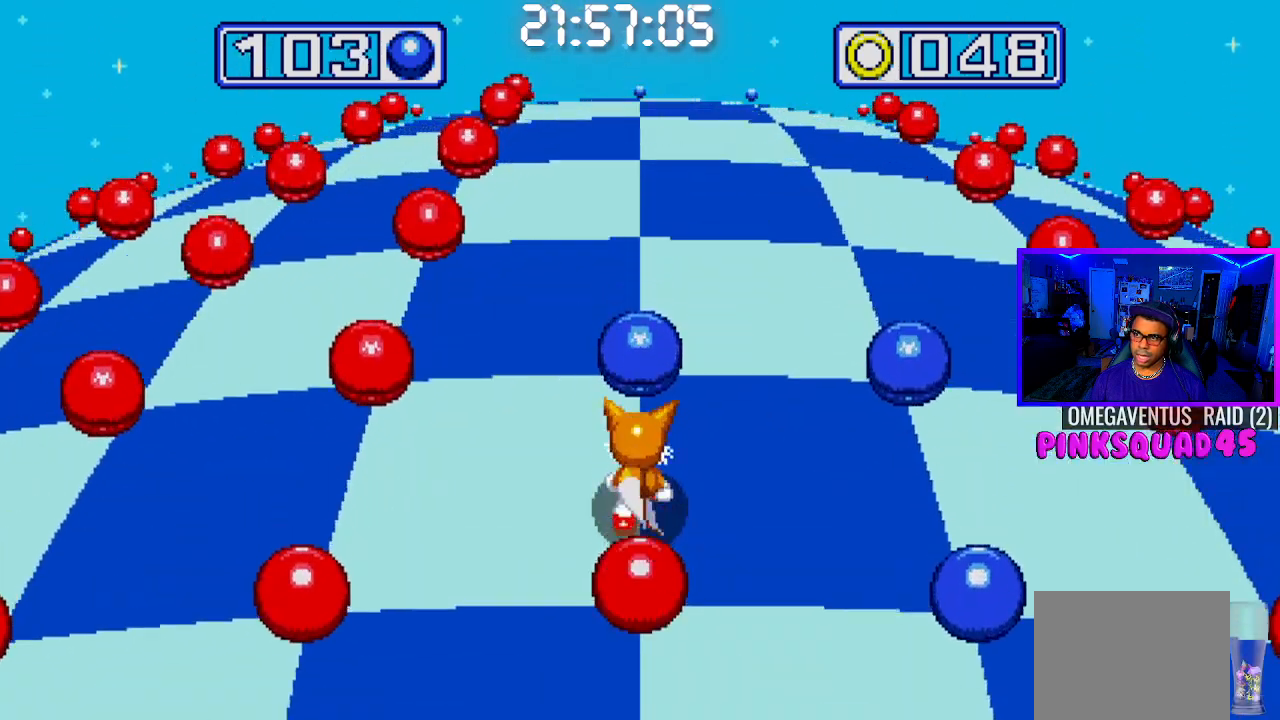
{"buttons": ["DPAD_RIGHT"], "left_stick": "center", "right_stick": "center", "events": []}
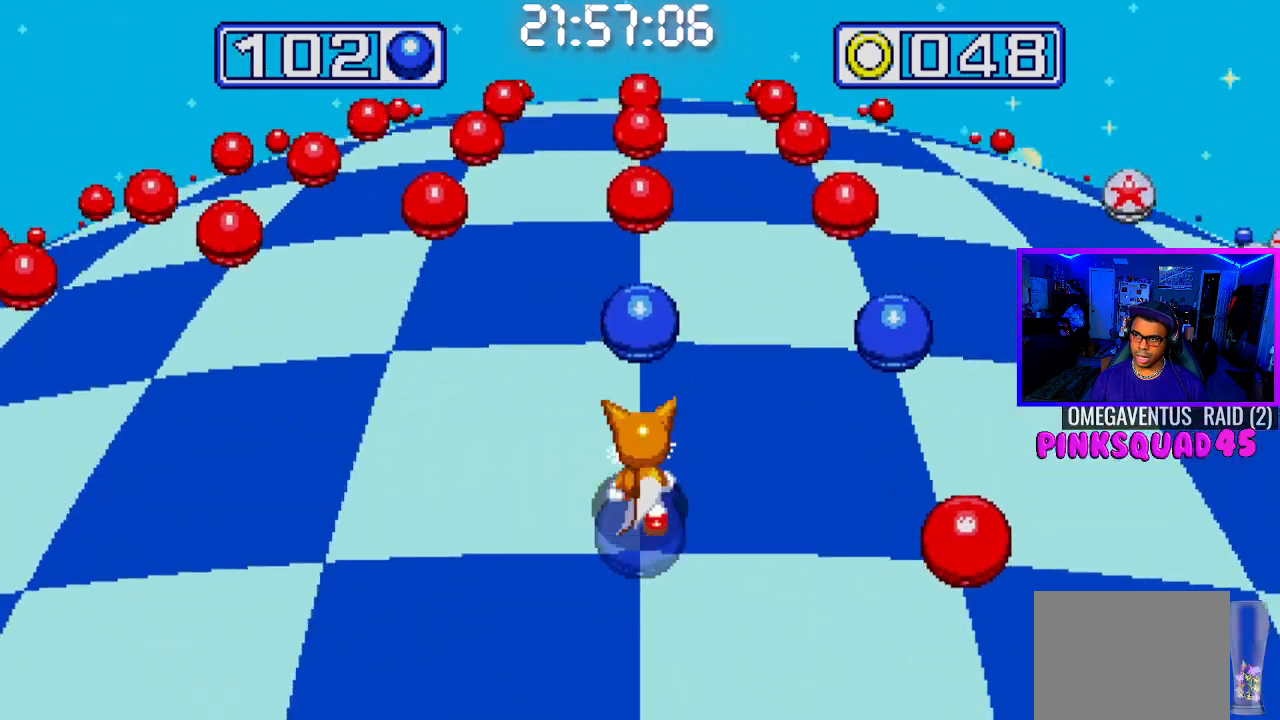
{"buttons": [], "left_stick": "center", "right_stick": "center", "events": [[267, "DPAD_RIGHT", "up"]]}
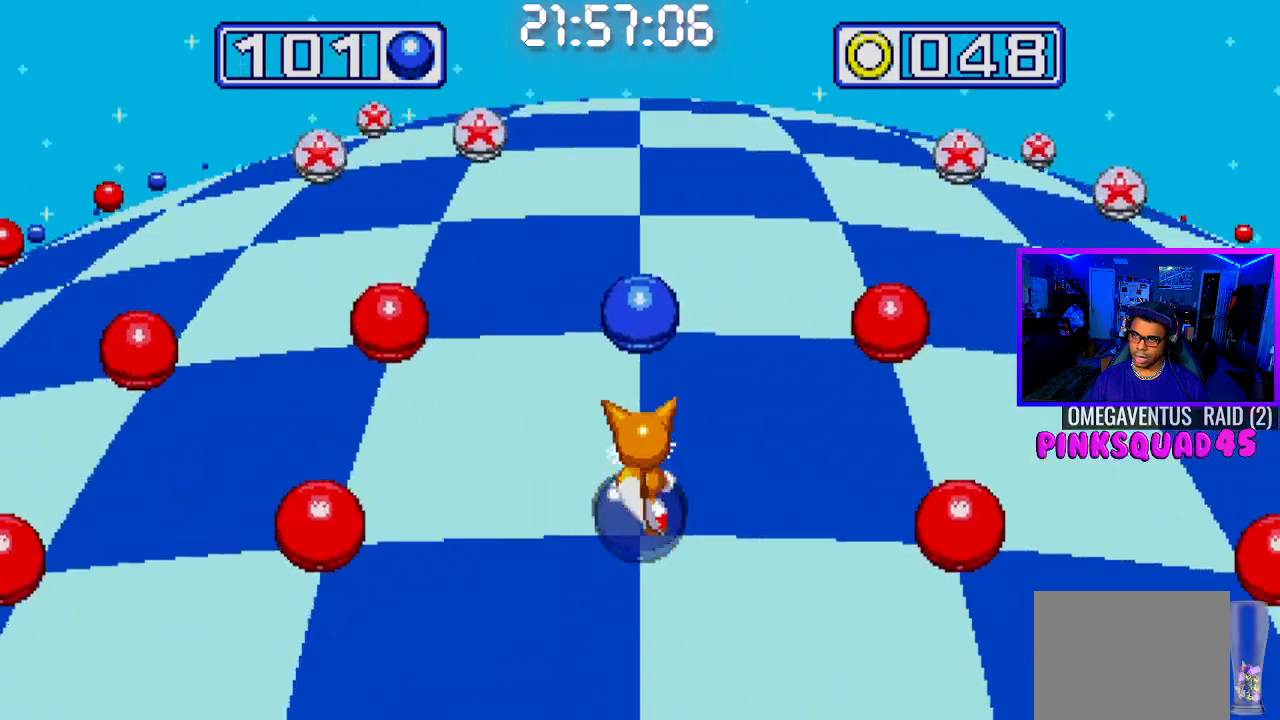
{"buttons": [], "left_stick": "center", "right_stick": "center", "events": []}
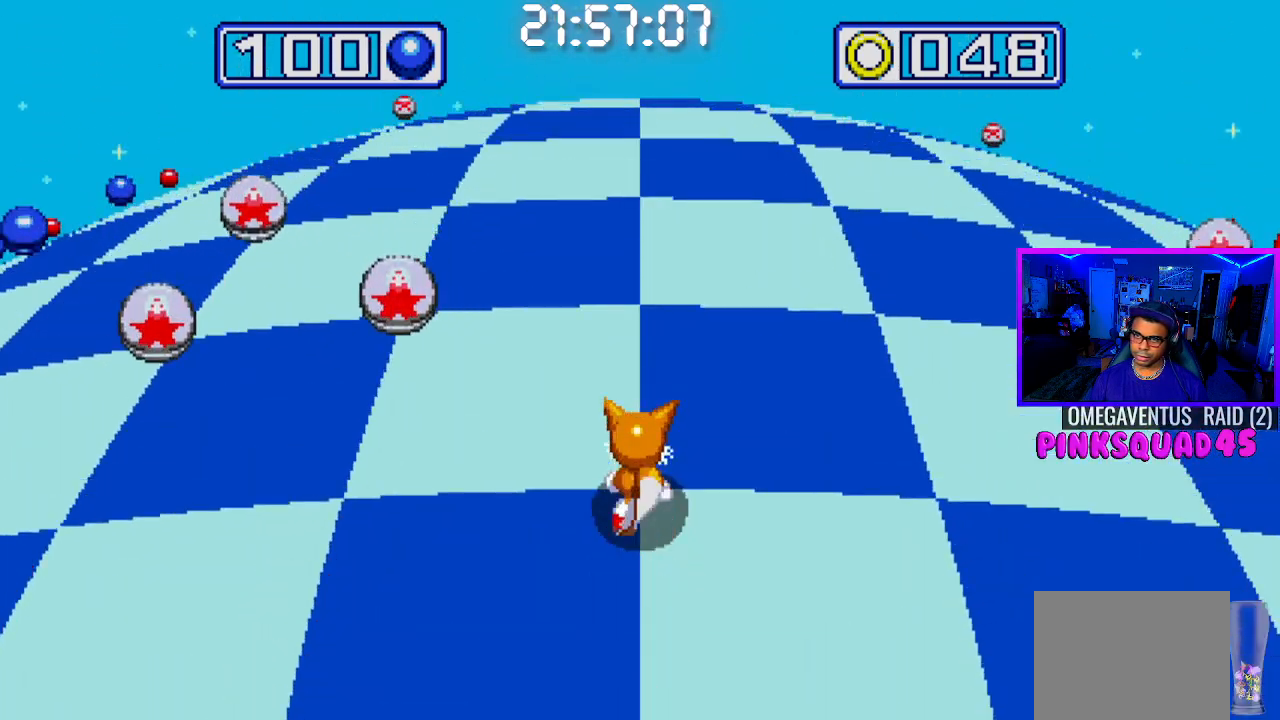
{"buttons": [], "left_stick": "center", "right_stick": "center", "events": []}
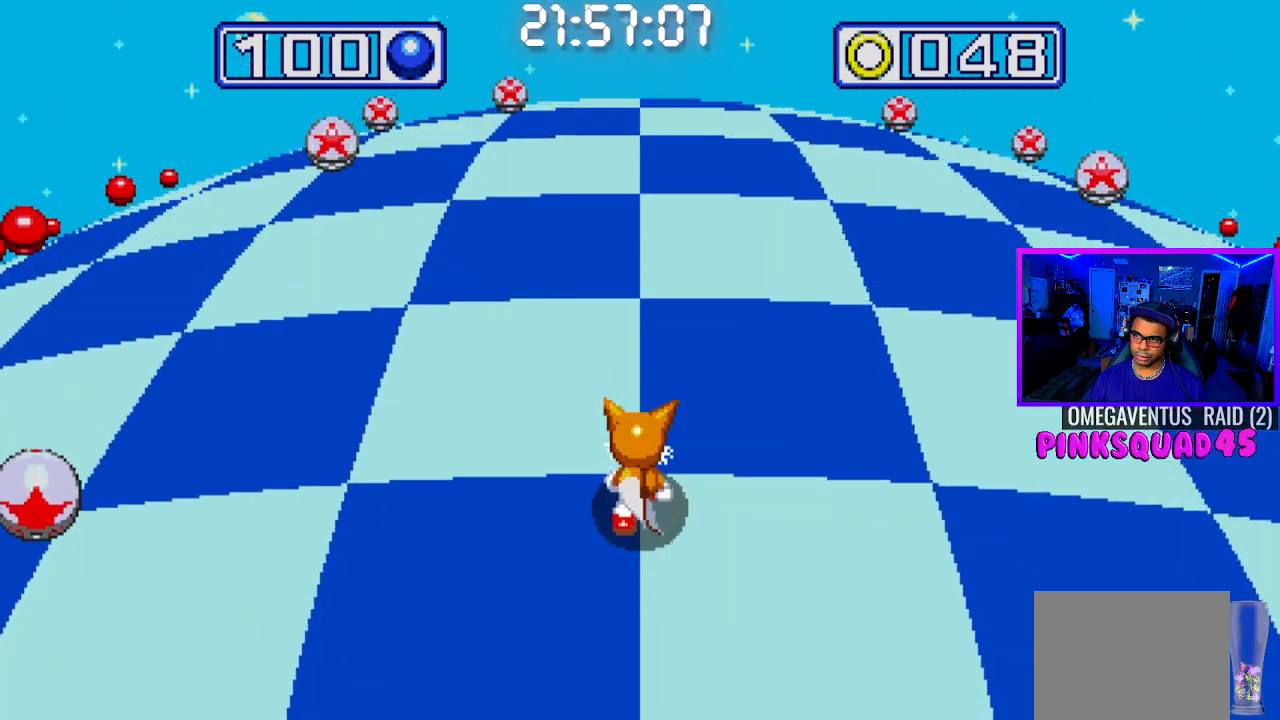
{"buttons": [], "left_stick": "center", "right_stick": "center", "events": [[200, "DPAD_LEFT", "down"], [333, "DPAD_LEFT", "up"]]}
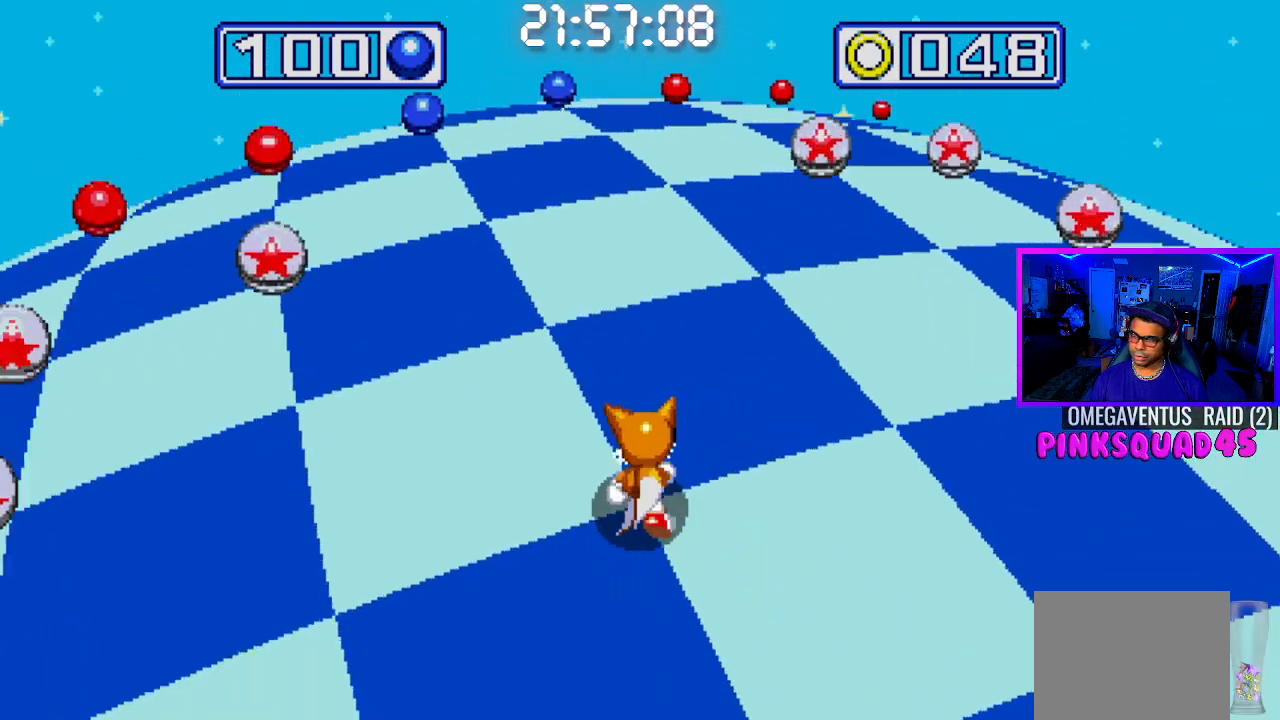
{"buttons": [], "left_stick": "center", "right_stick": "center", "events": []}
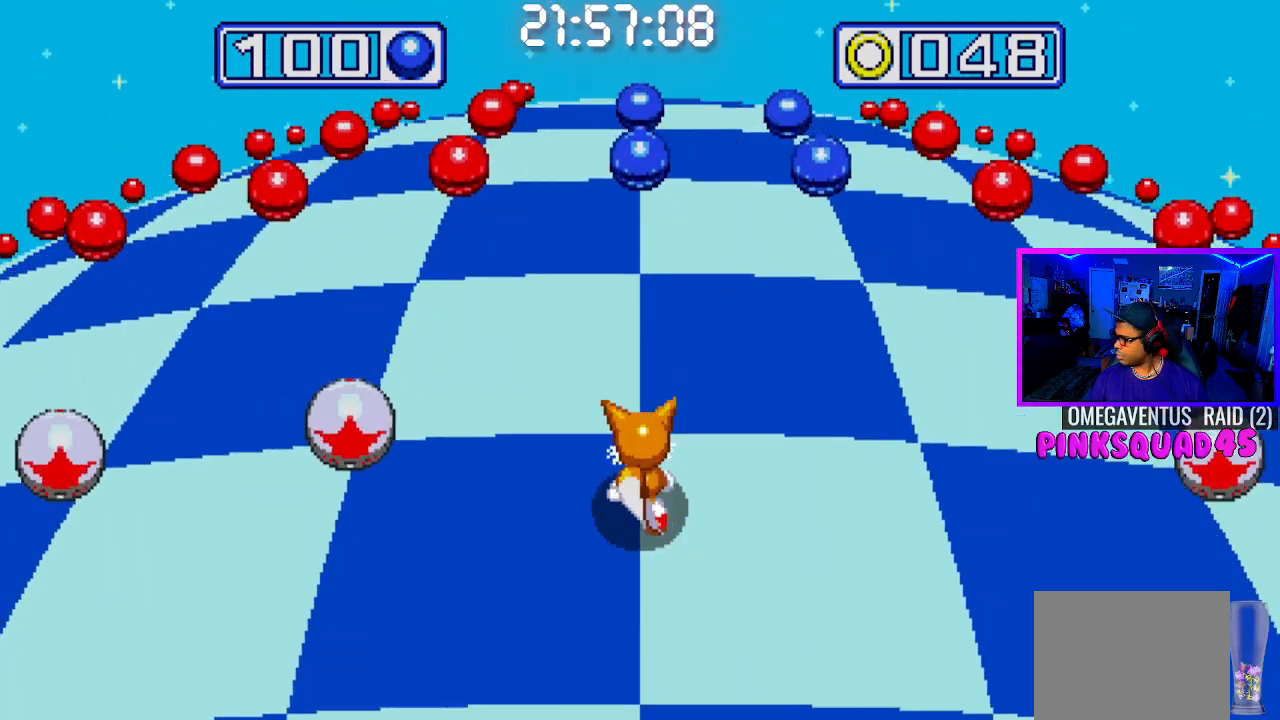
{"buttons": [], "left_stick": "center", "right_stick": "center", "events": []}
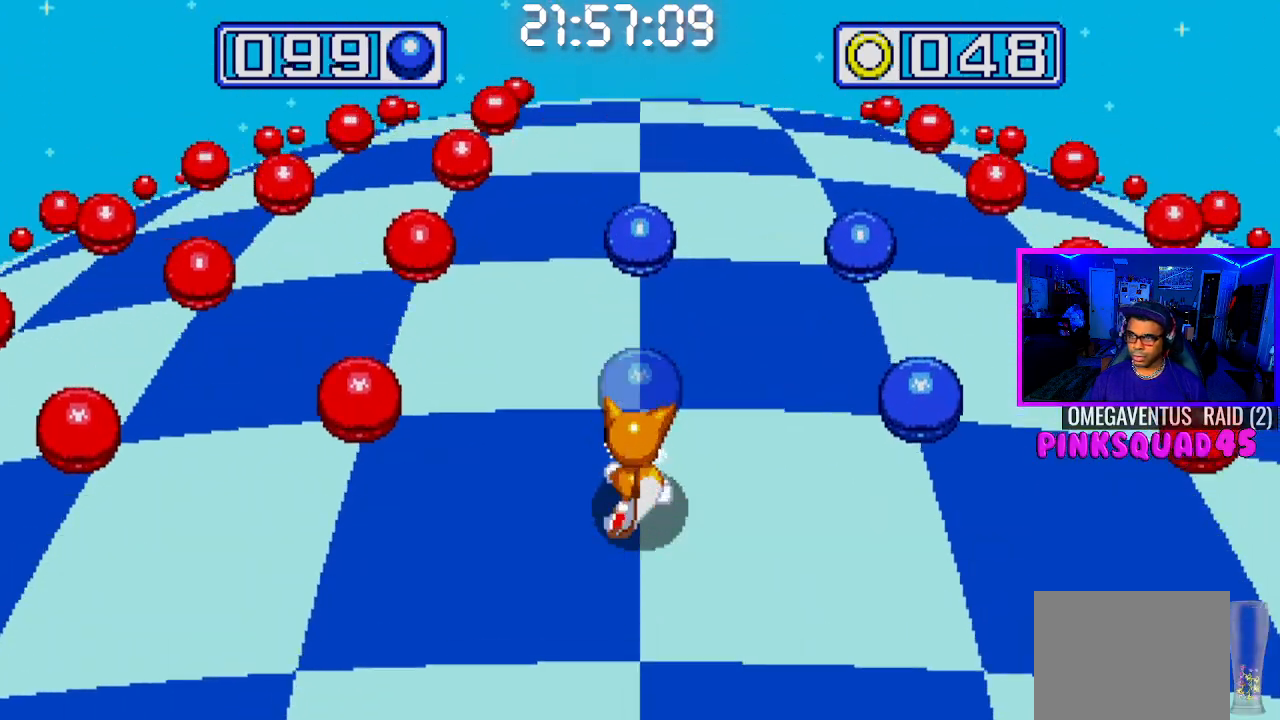
{"buttons": [], "left_stick": "center", "right_stick": "center", "events": [[250, "DPAD_RIGHT", "down"], [450, "DPAD_RIGHT", "up"]]}
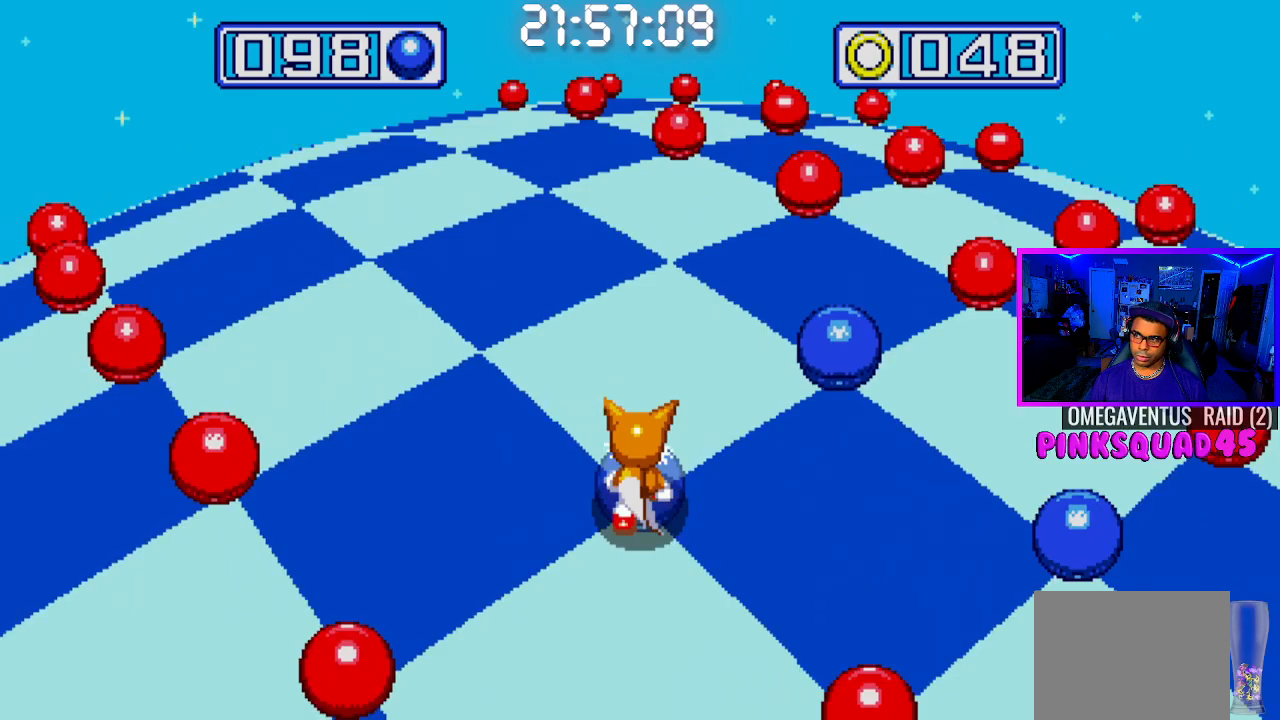
{"buttons": [], "left_stick": "center", "right_stick": "center", "events": [[67, "DPAD_RIGHT", "down"], [433, "DPAD_RIGHT", "up"]]}
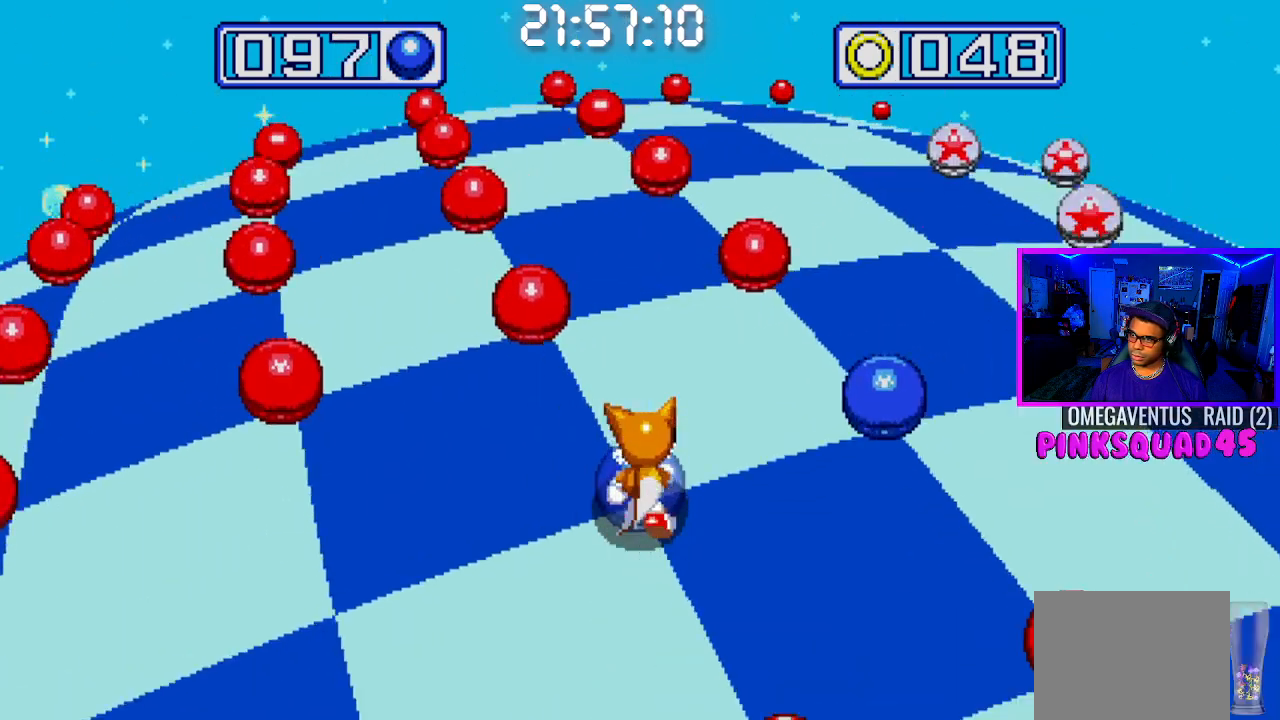
{"buttons": [], "left_stick": "center", "right_stick": "center", "events": []}
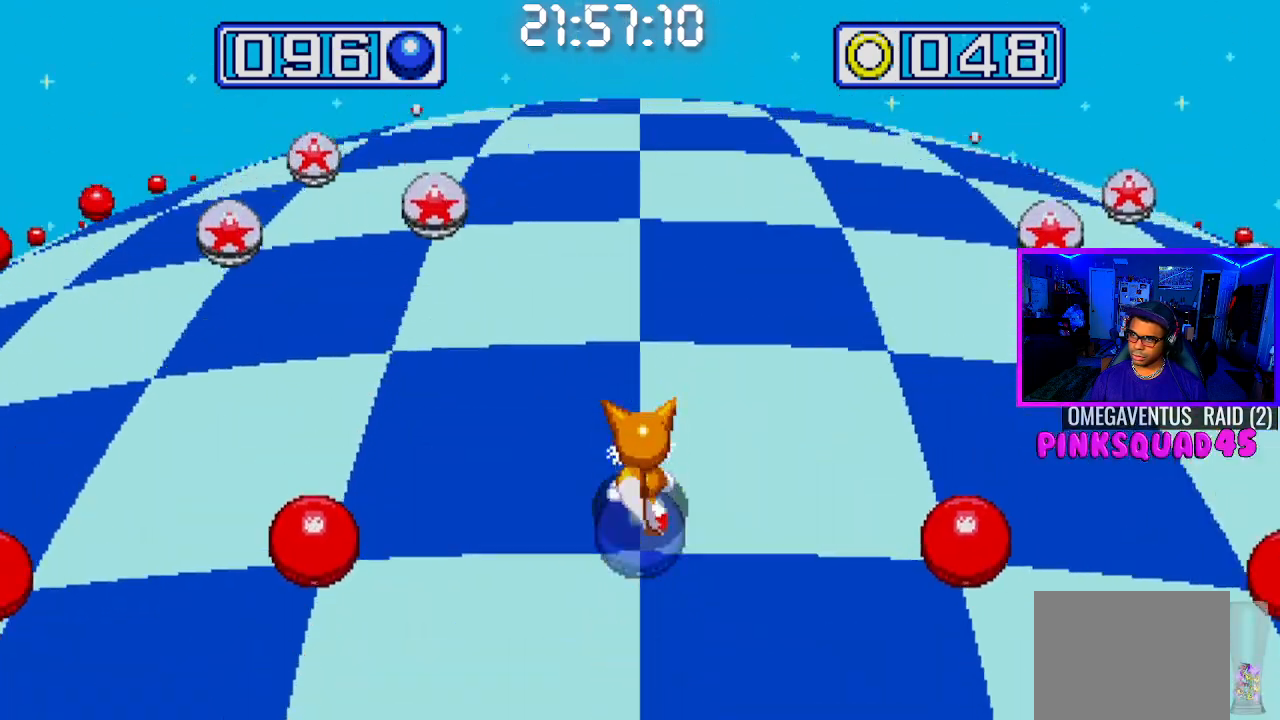
{"buttons": ["DPAD_RIGHT"], "left_stick": "center", "right_stick": "center", "events": [[100, "DPAD_RIGHT", "down"]]}
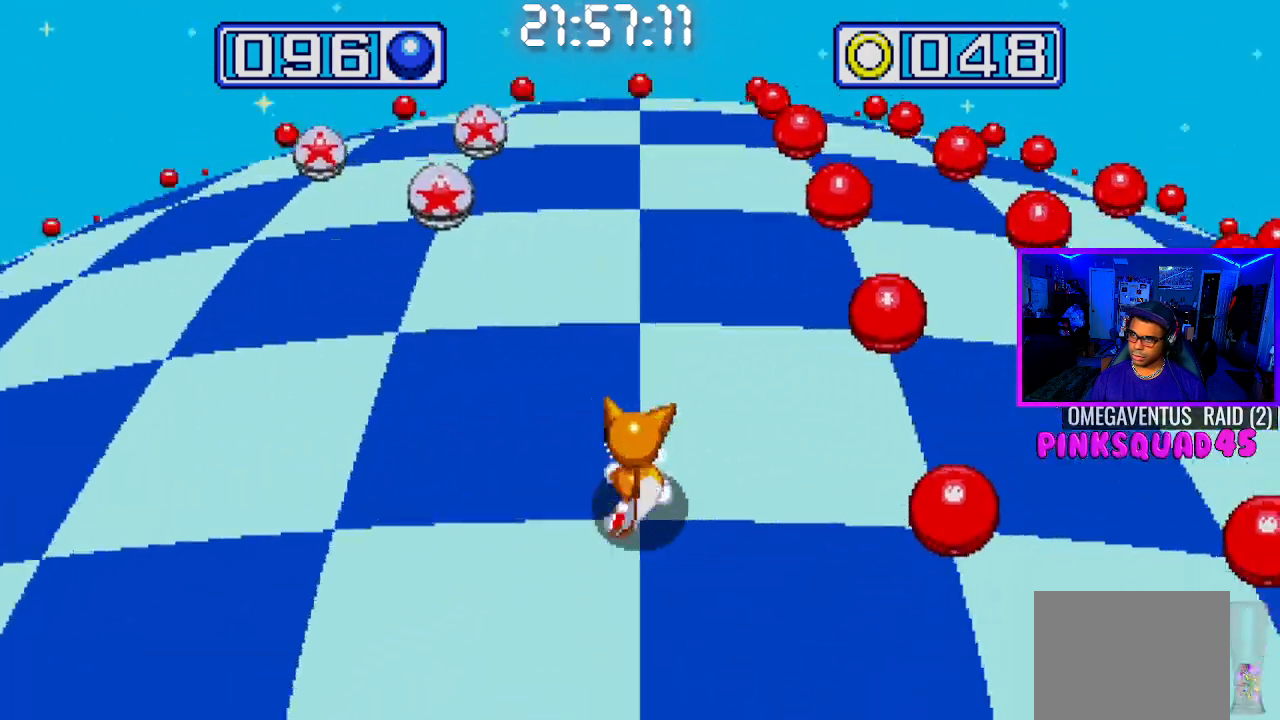
{"buttons": [], "left_stick": "center", "right_stick": "center", "events": [[267, "DPAD_RIGHT", "up"]]}
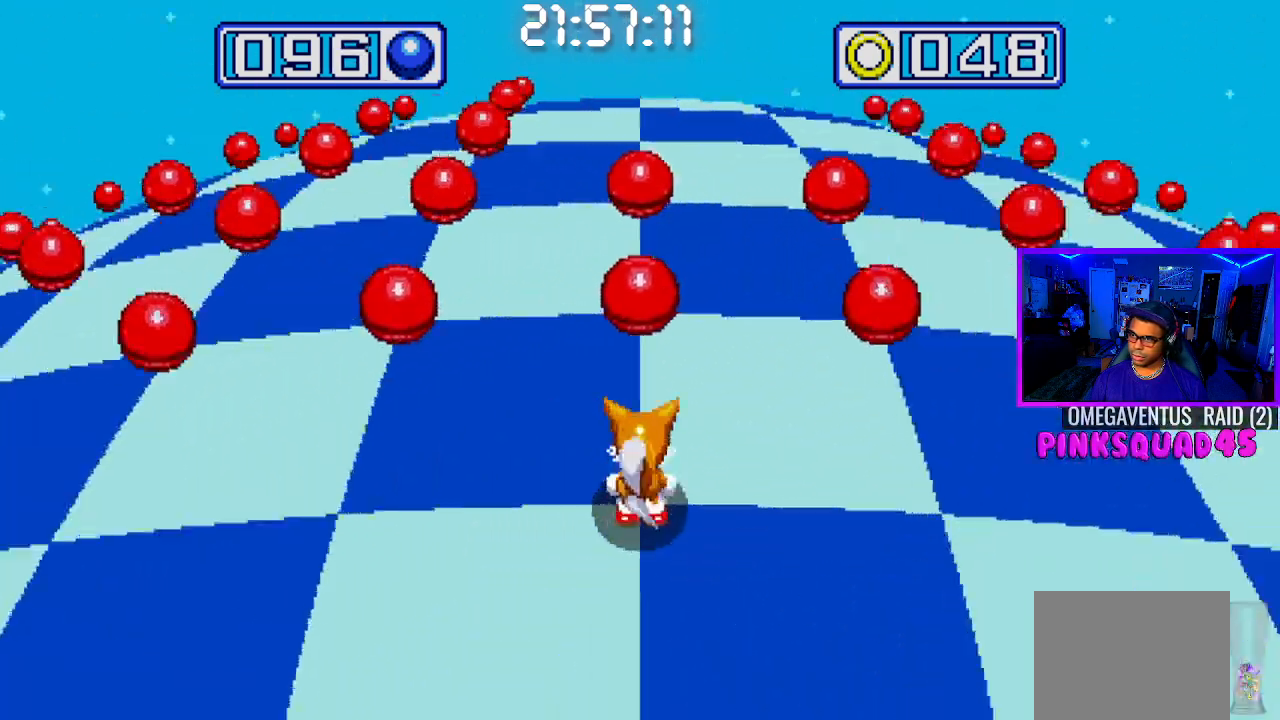
{"buttons": ["CROSS"], "left_stick": "center", "right_stick": "center", "events": [[150, "CROSS", "down"]]}
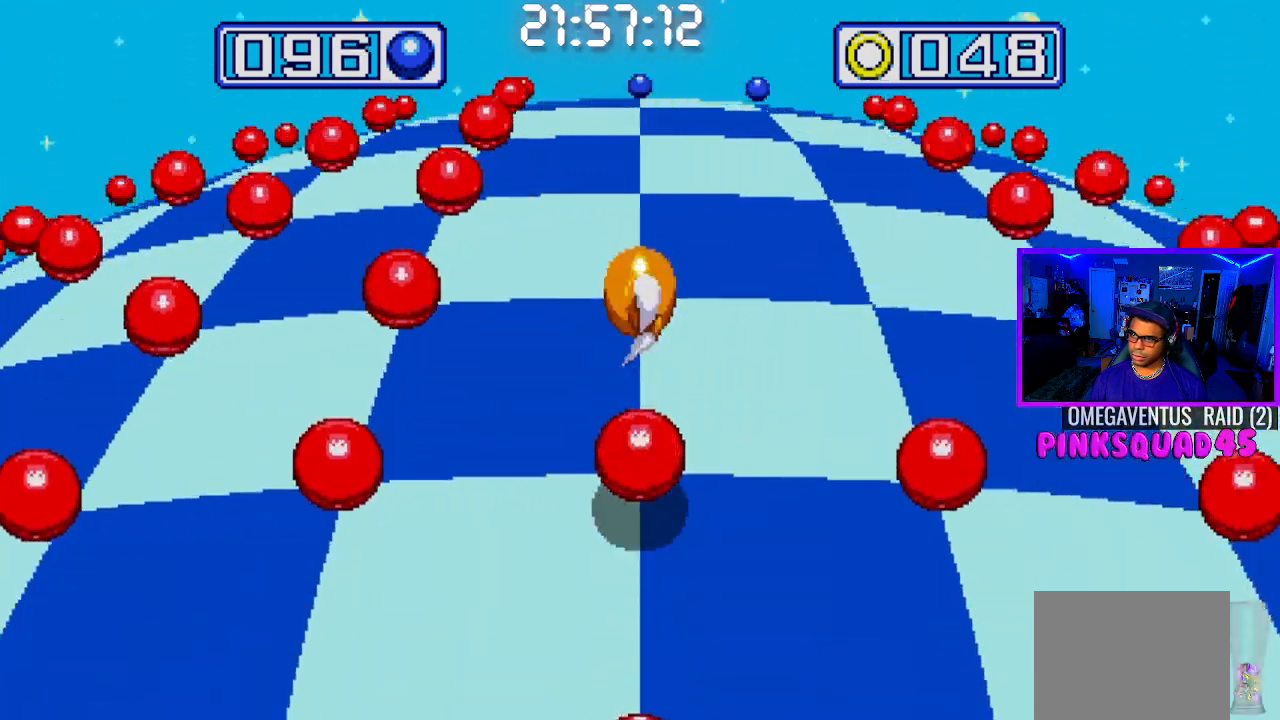
{"buttons": [], "left_stick": "center", "right_stick": "center", "events": [[17, "CROSS", "up"]]}
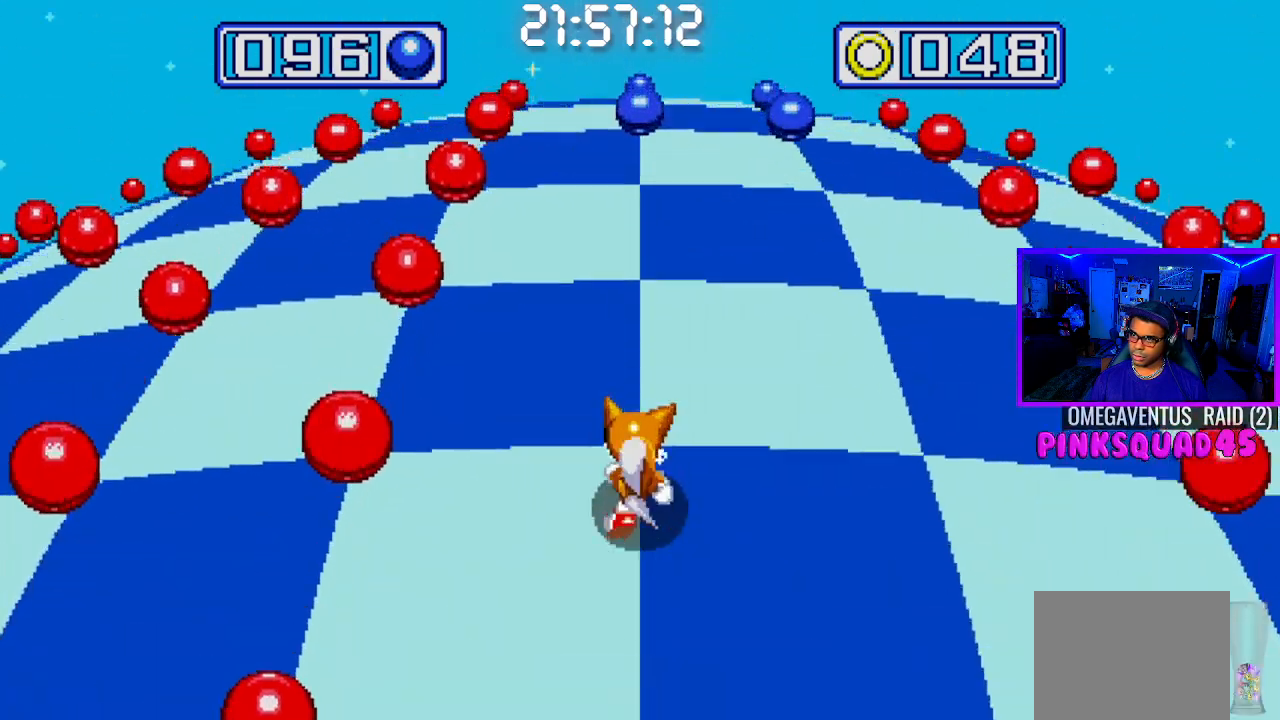
{"buttons": [], "left_stick": "center", "right_stick": "center", "events": []}
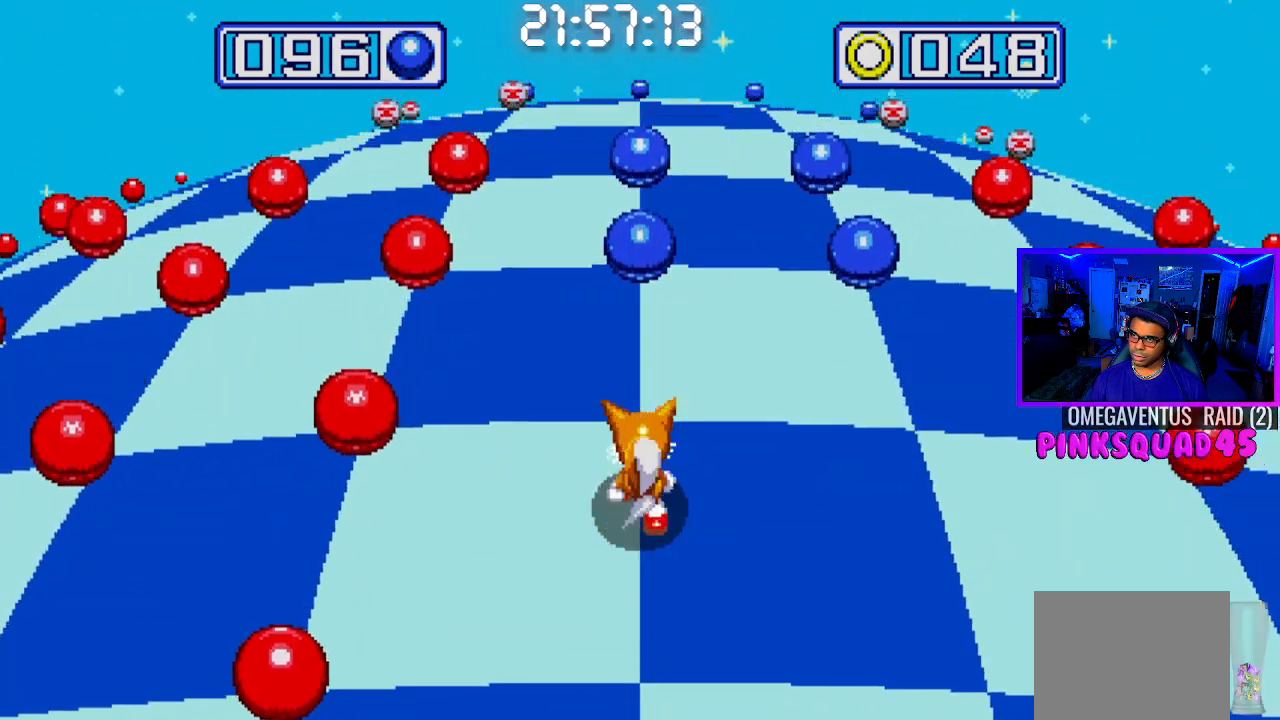
{"buttons": [], "left_stick": "center", "right_stick": "center", "events": [[250, "DPAD_RIGHT", "down"], [450, "DPAD_RIGHT", "up"]]}
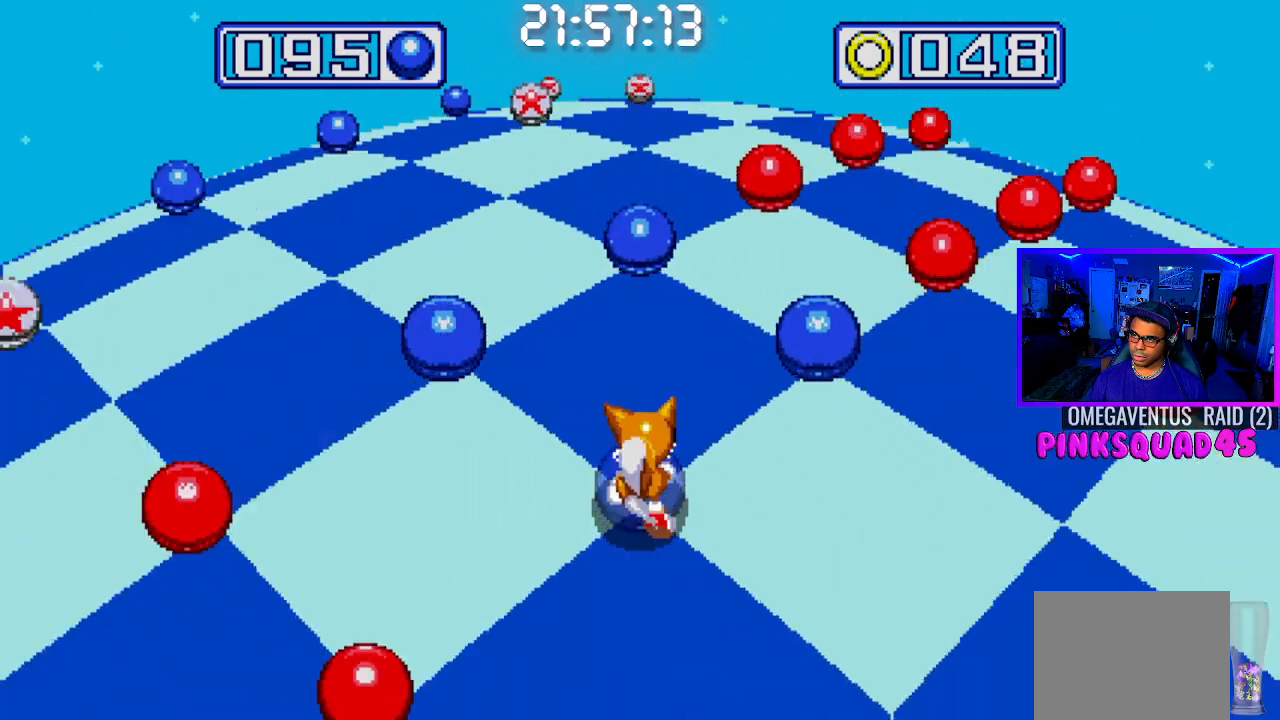
{"buttons": [], "left_stick": "center", "right_stick": "center", "events": [[267, "DPAD_LEFT", "down"], [417, "DPAD_LEFT", "up"]]}
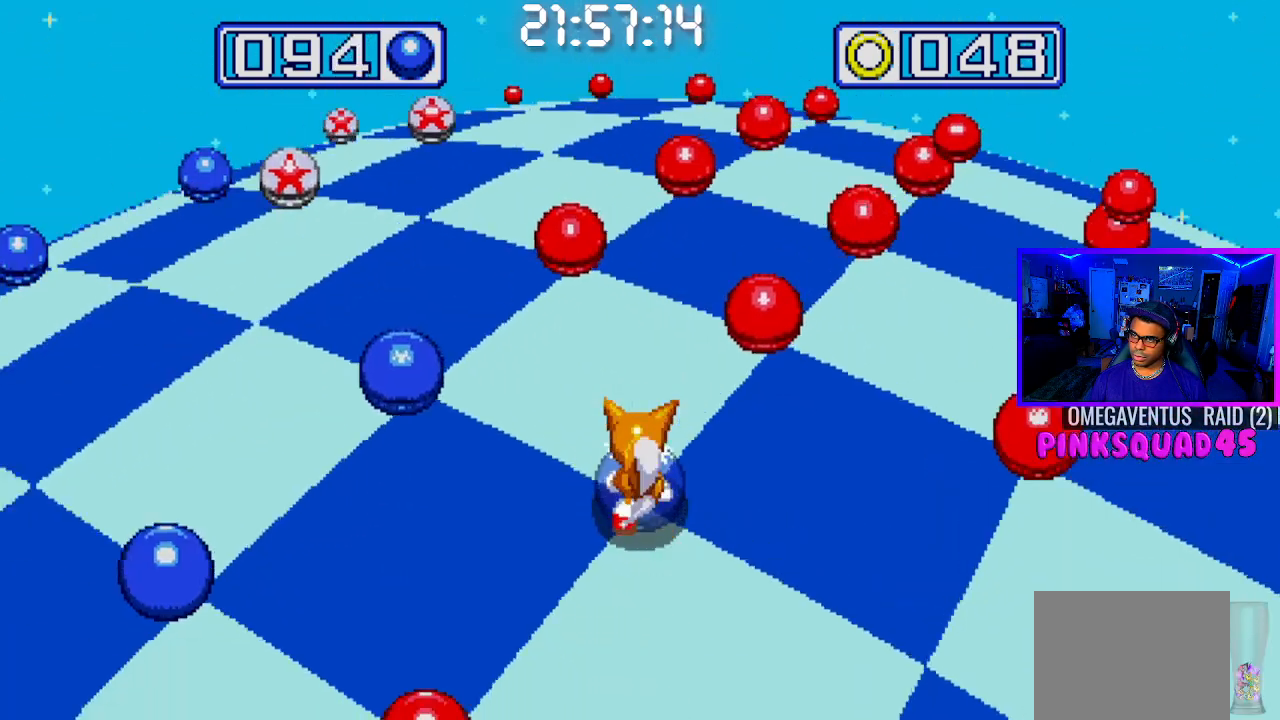
{"buttons": [], "left_stick": "center", "right_stick": "center", "events": [[200, "DPAD_LEFT", "down"], [467, "DPAD_LEFT", "up"]]}
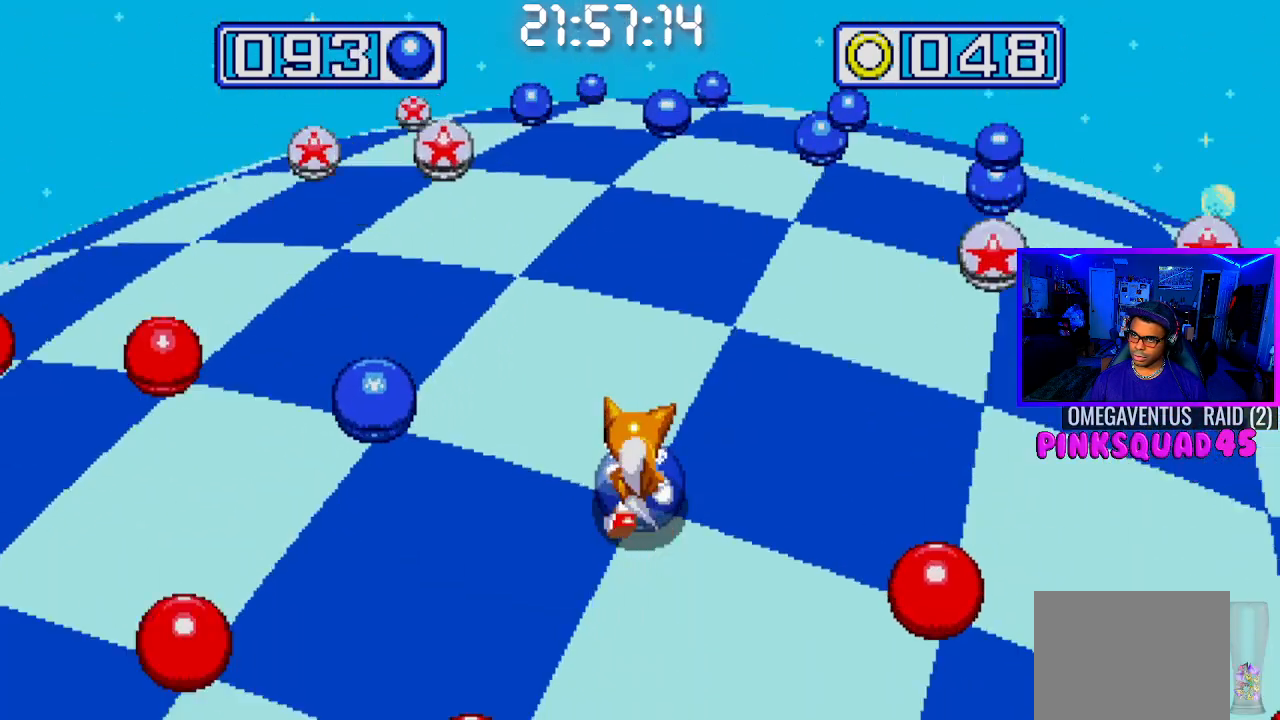
{"buttons": [], "left_stick": "center", "right_stick": "center", "events": [[250, "DPAD_RIGHT", "down"], [500, "DPAD_RIGHT", "up"]]}
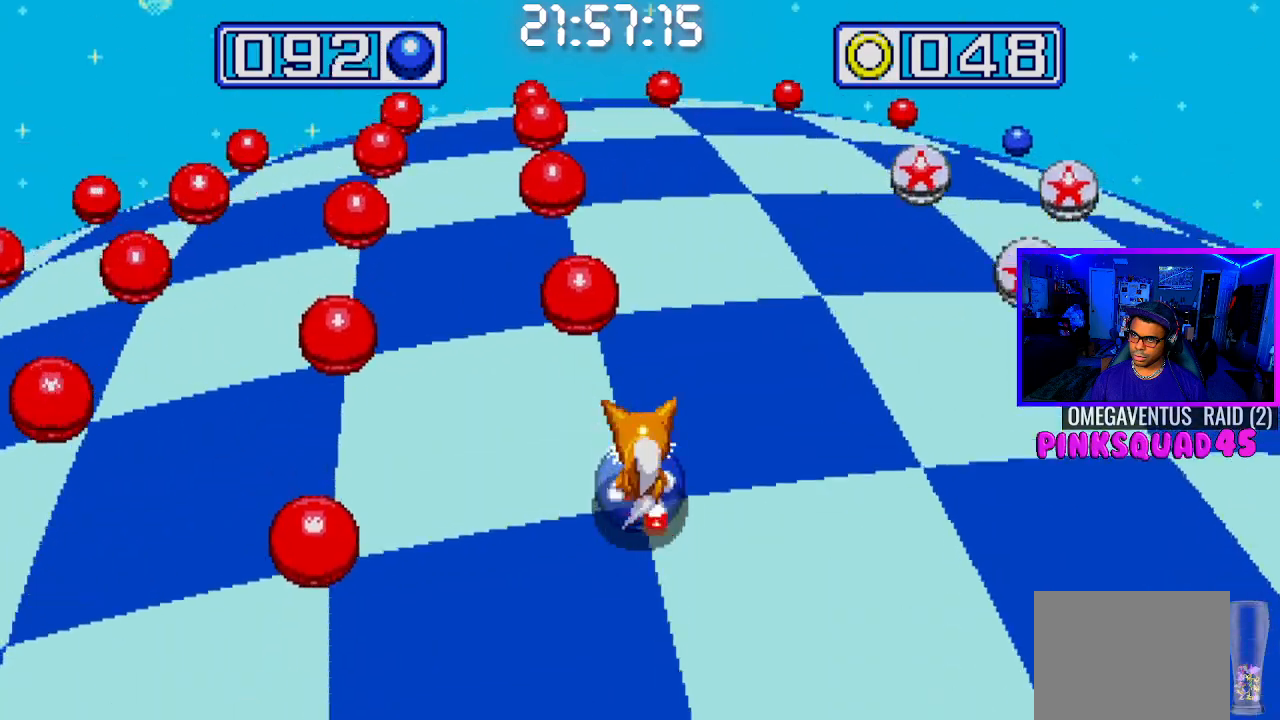
{"buttons": [], "left_stick": "center", "right_stick": "center", "events": []}
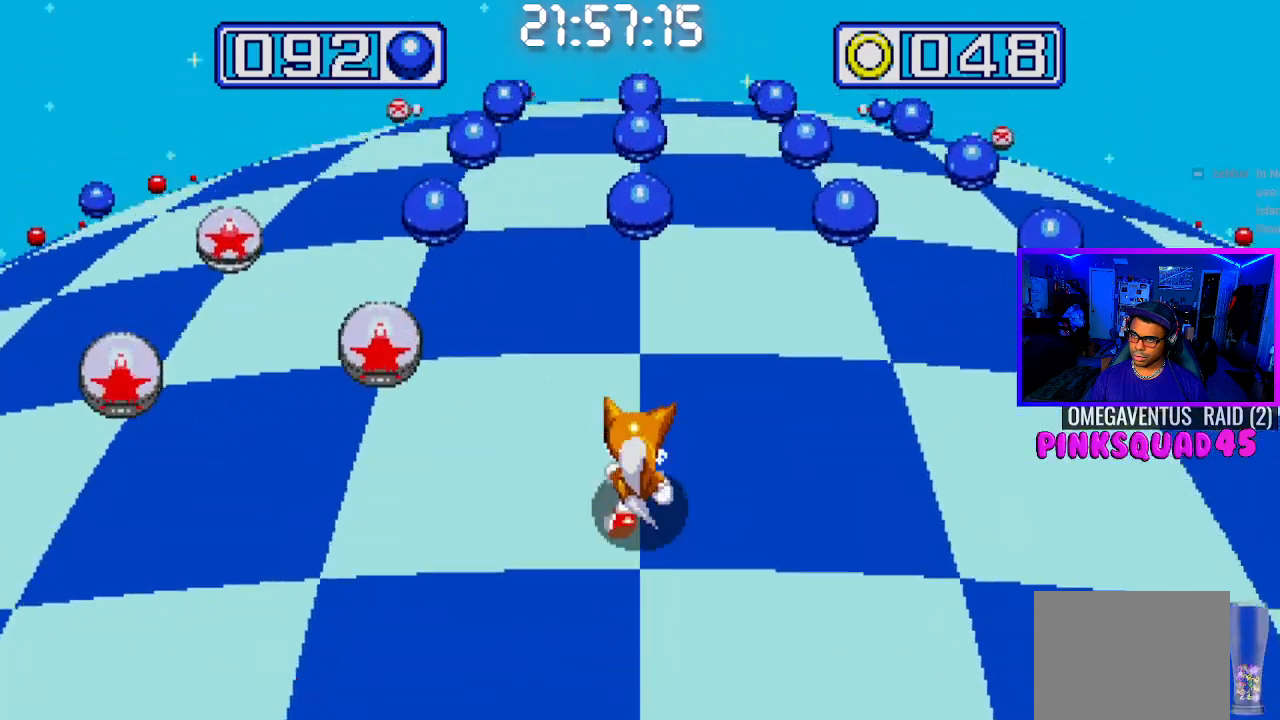
{"buttons": [], "left_stick": "center", "right_stick": "center", "events": [[267, "DPAD_LEFT", "down"], [417, "DPAD_LEFT", "up"]]}
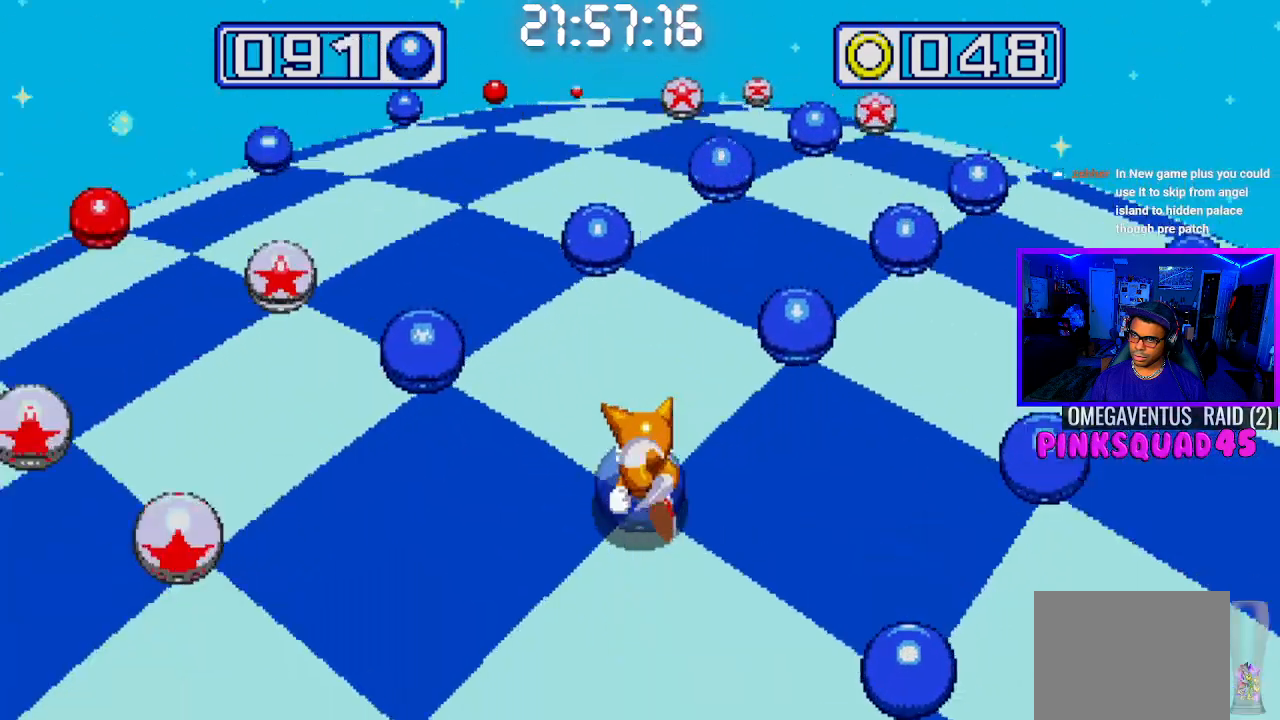
{"buttons": [], "left_stick": "center", "right_stick": "center", "events": [[200, "DPAD_RIGHT", "down"], [367, "DPAD_RIGHT", "up"]]}
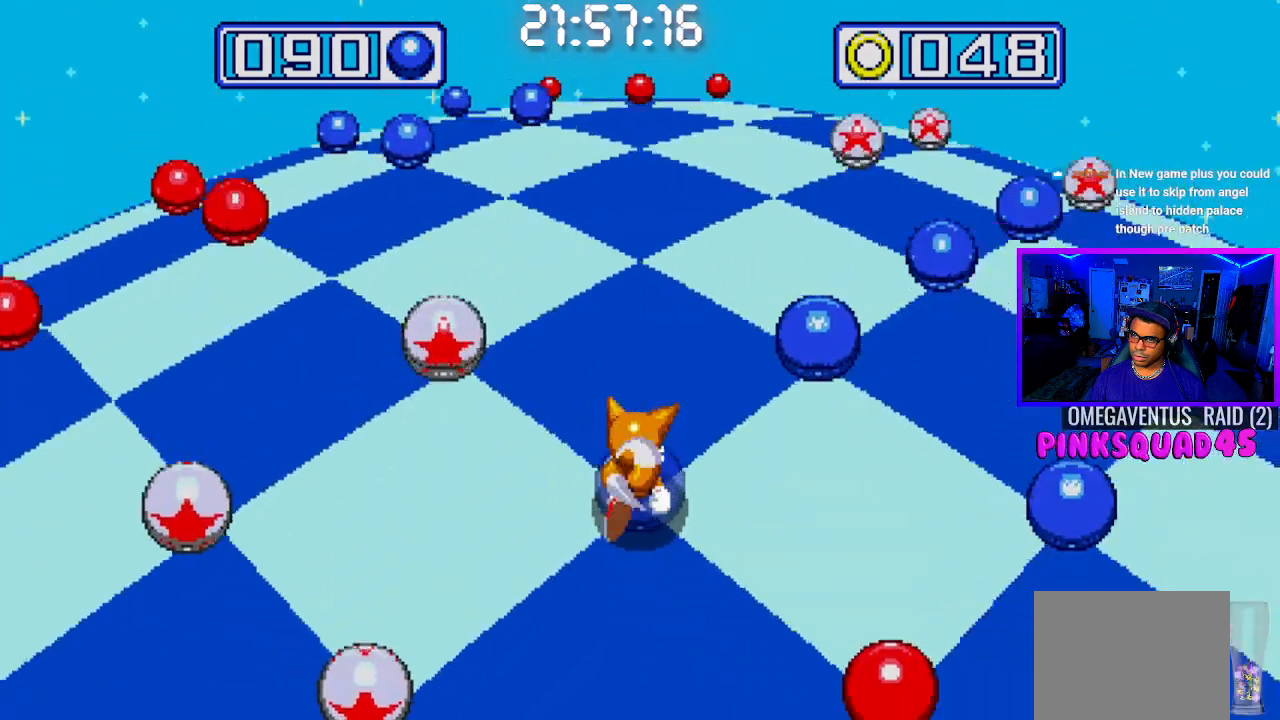
{"buttons": [], "left_stick": "center", "right_stick": "center", "events": []}
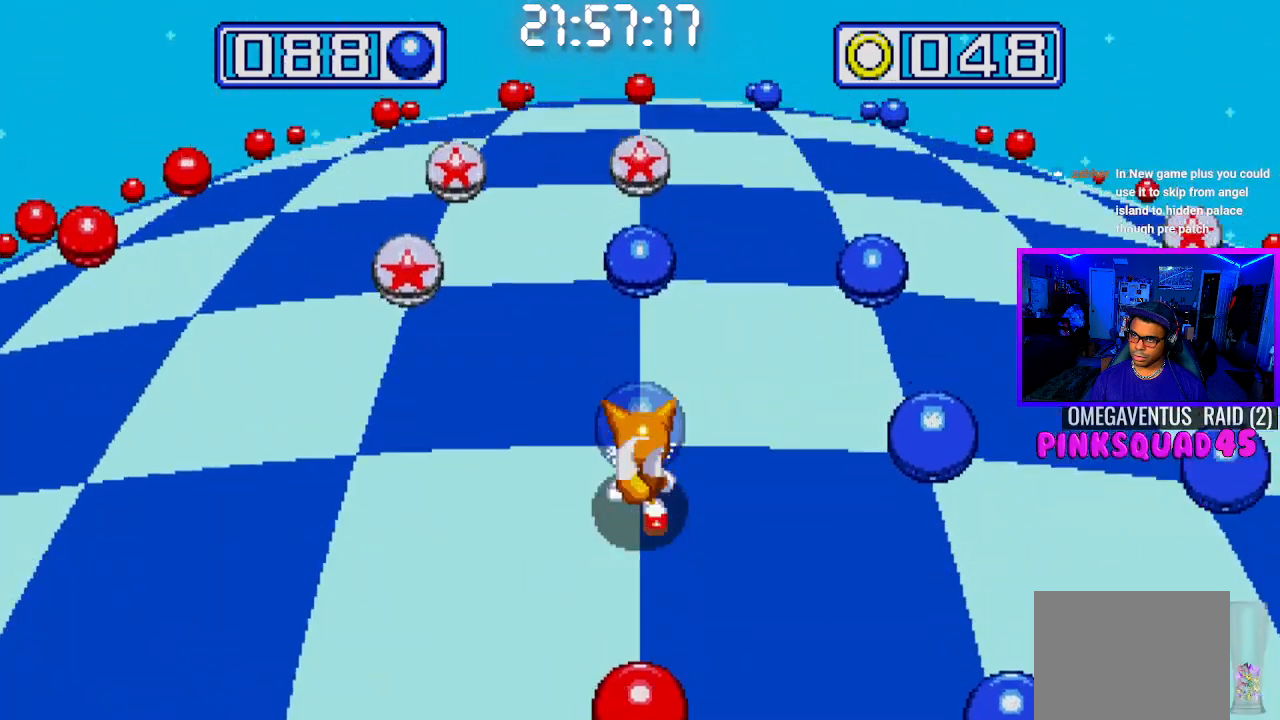
{"buttons": [], "left_stick": "center", "right_stick": "center", "events": [[167, "DPAD_RIGHT", "down"], [350, "DPAD_RIGHT", "up"]]}
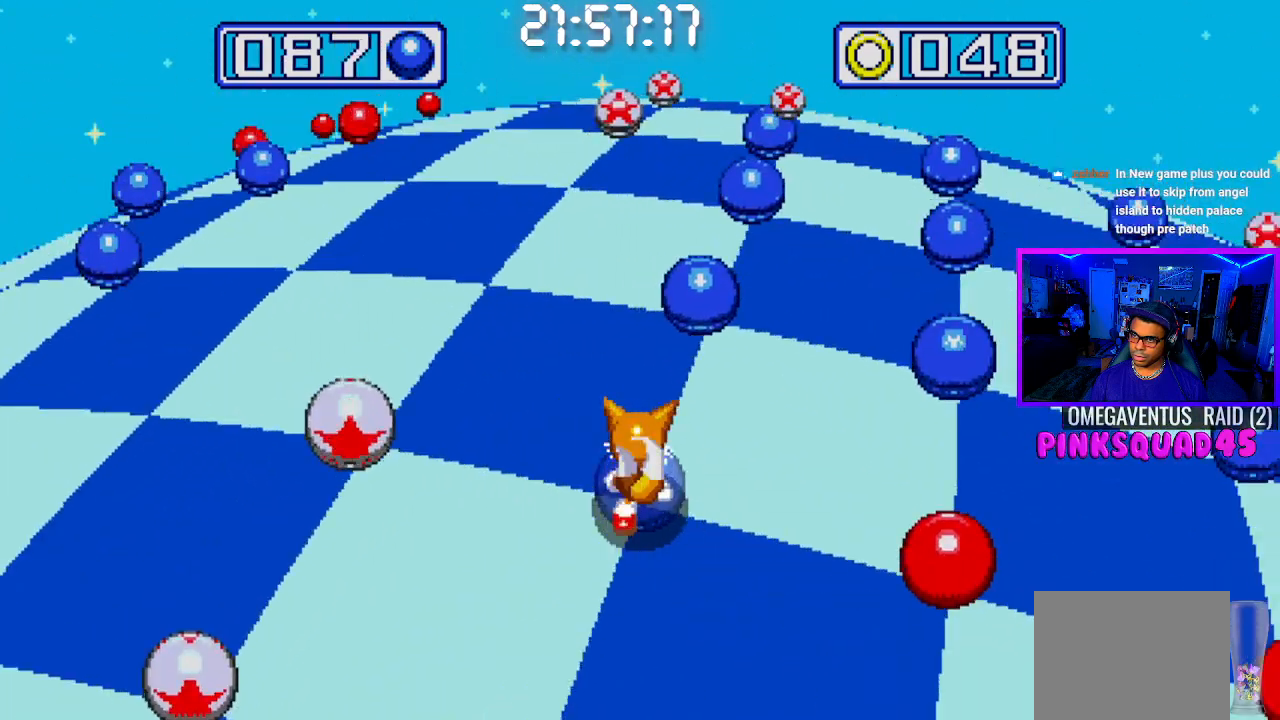
{"buttons": [], "left_stick": "center", "right_stick": "center", "events": []}
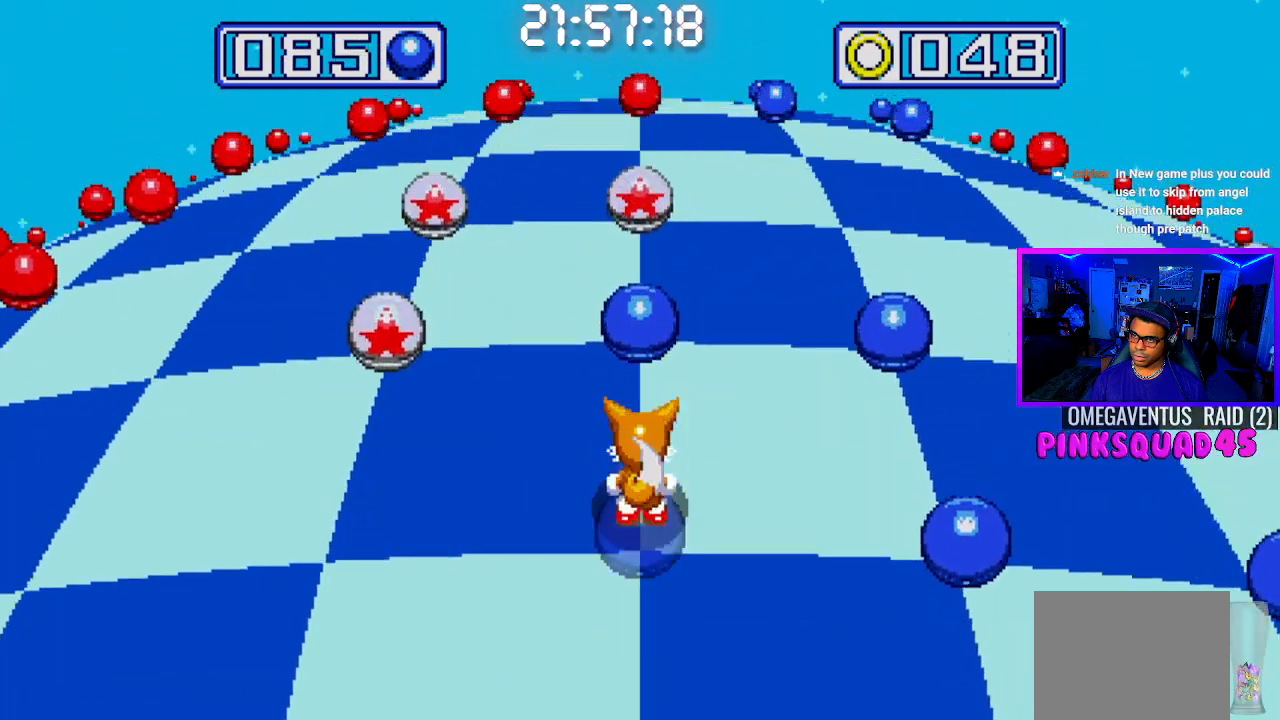
{"buttons": [], "left_stick": "center", "right_stick": "center", "events": [[50, "DPAD_RIGHT", "down"], [233, "DPAD_RIGHT", "up"]]}
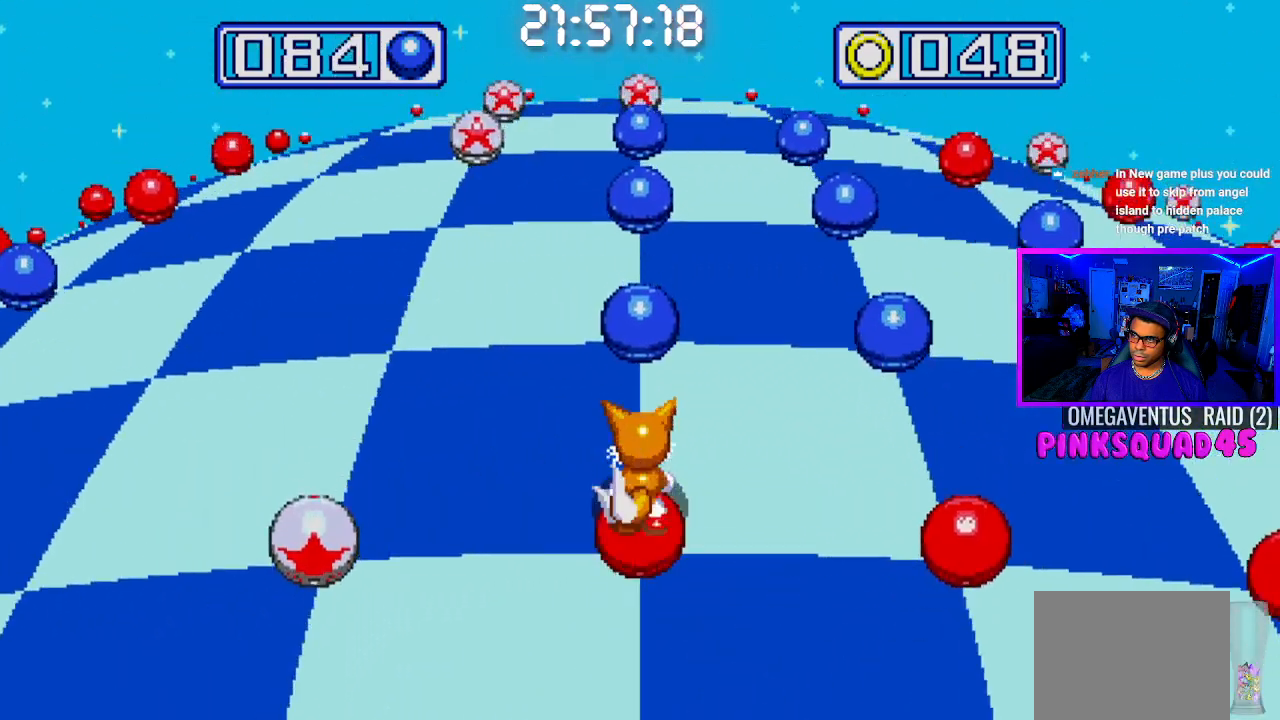
{"buttons": ["DPAD_RIGHT"], "left_stick": "center", "right_stick": "center", "events": [[467, "DPAD_RIGHT", "down"]]}